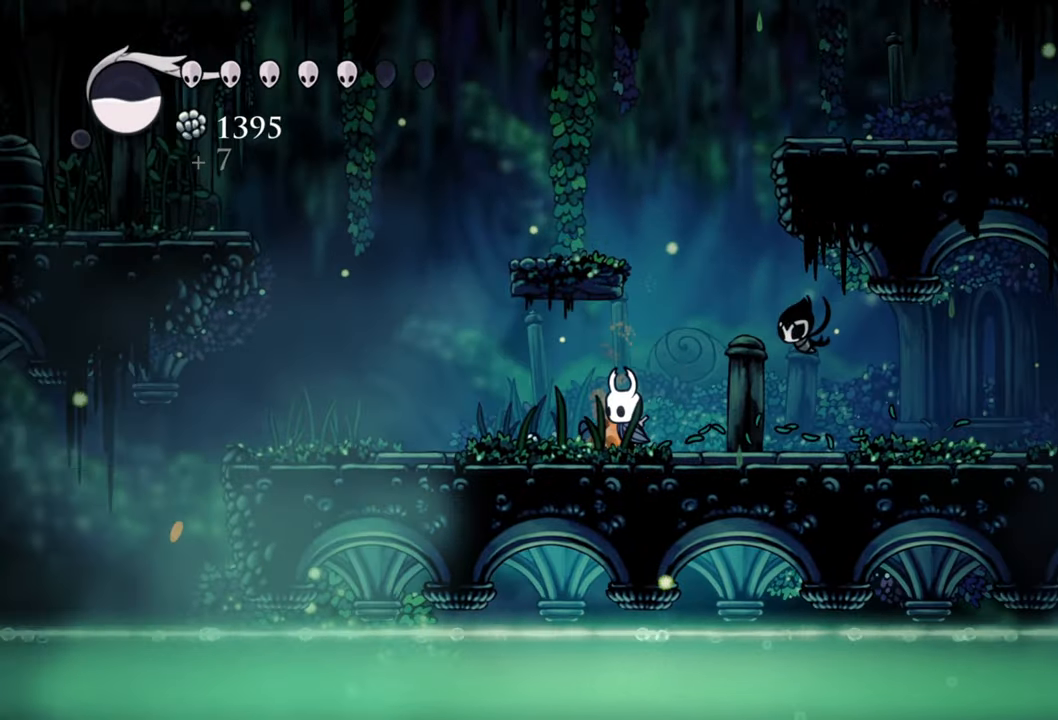
Gameplay with a controller (Xbox layout); each line is a JSON object with the inputs held at the frame after it. "events" lists button and stick changes between this image and that frame as [ms after this image, input, new state], when the widget could be followed in between. Not read: left_stick right_stick.
{"buttons": ["B"], "events": [[60, "DPAD_DOWN", "down"], [100, "DPAD_DOWN", "up"], [100, "DPAD_LEFT", "up"], [240, "B", "down"]]}
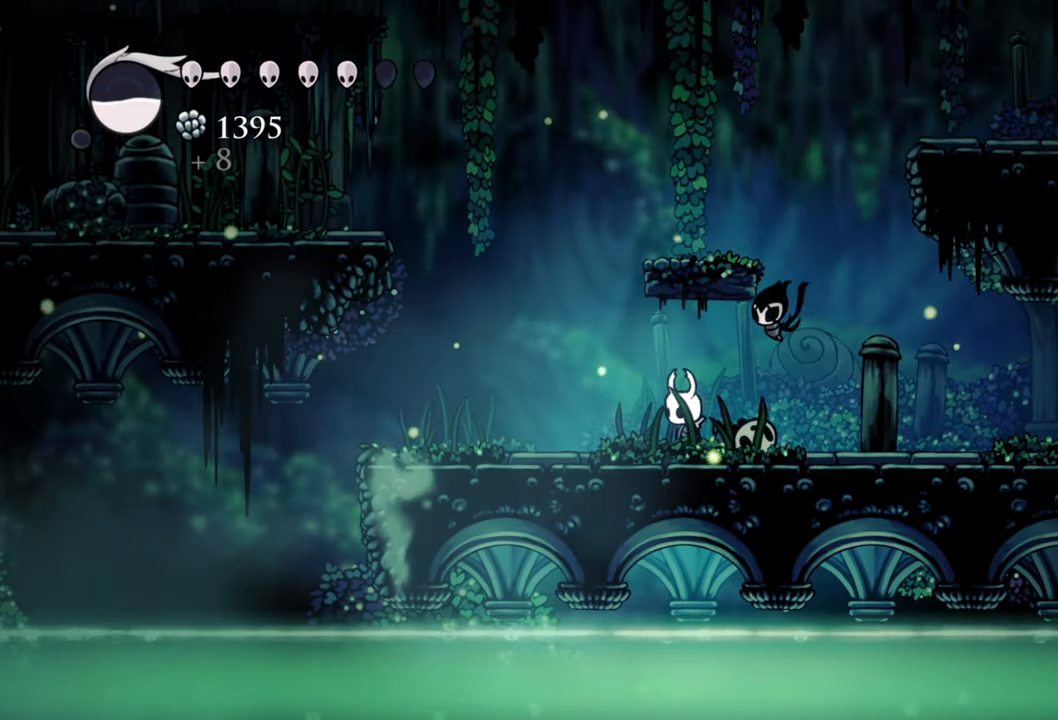
{"buttons": ["B"], "events": []}
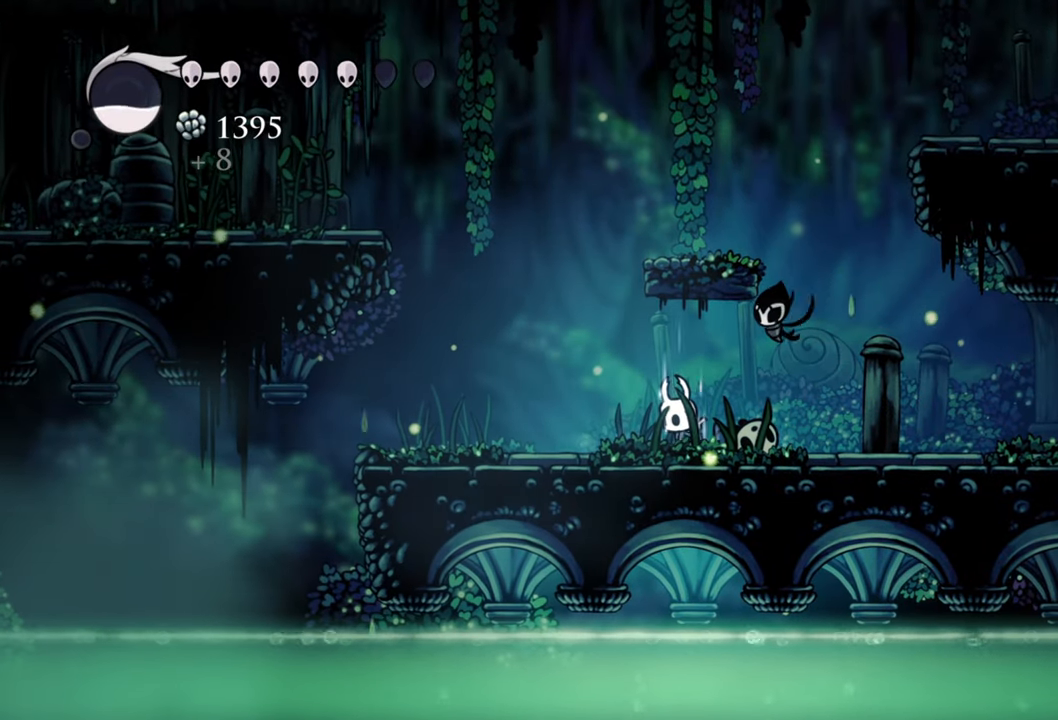
{"buttons": ["B"], "events": []}
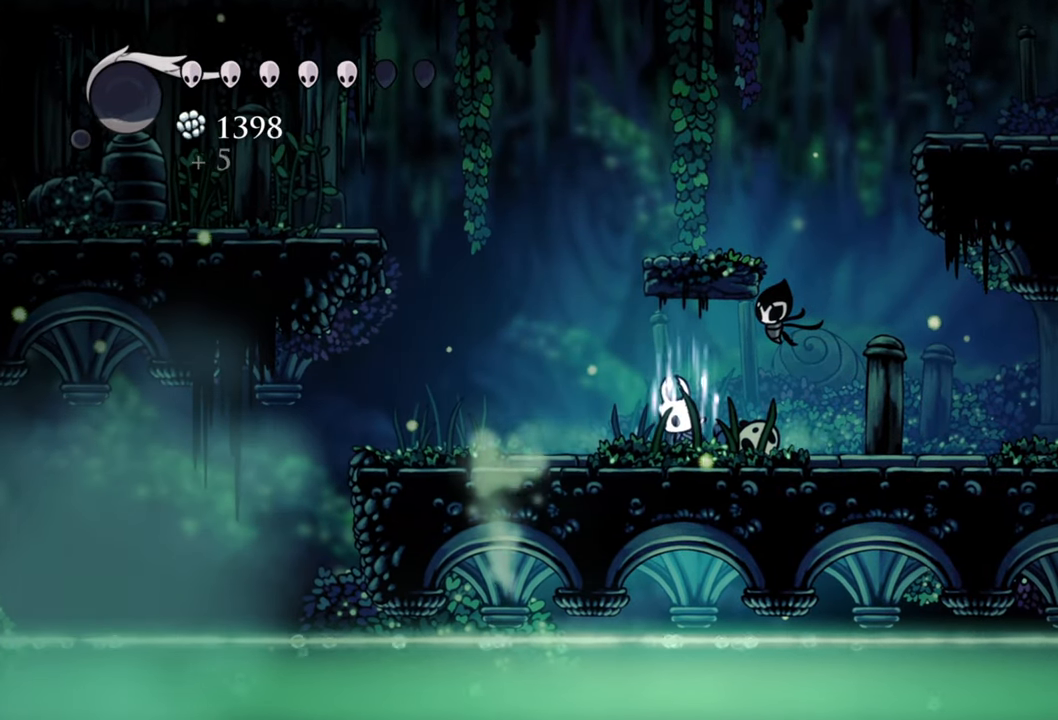
{"buttons": ["B"], "events": []}
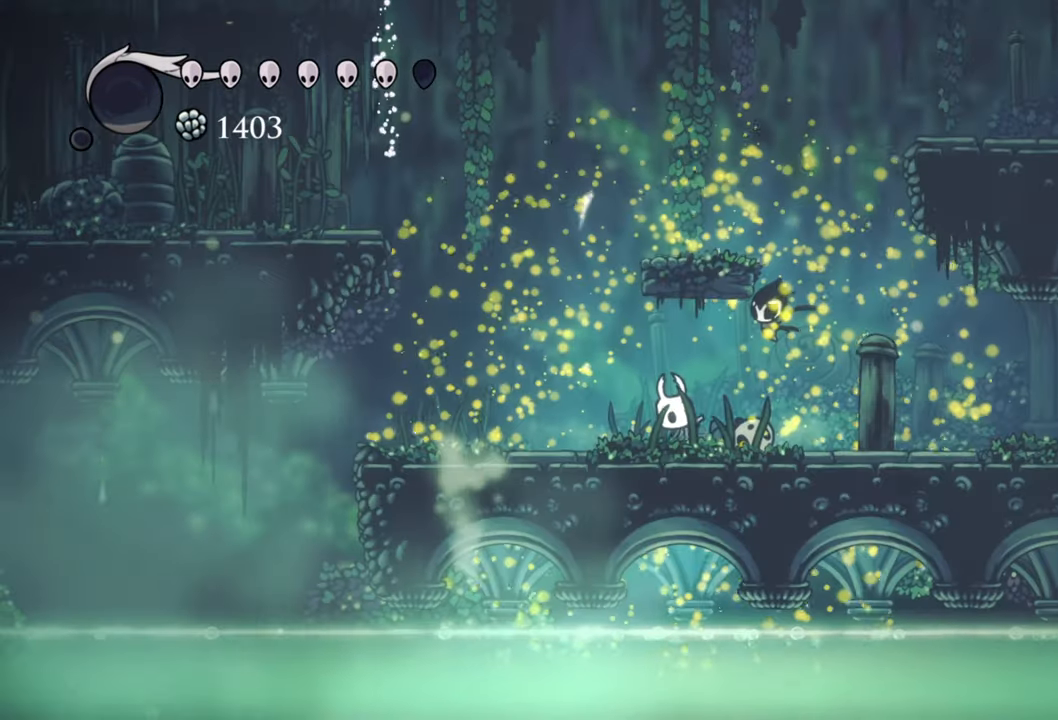
{"buttons": ["SELECT"], "events": [[320, "B", "up"], [480, "SELECT", "down"]]}
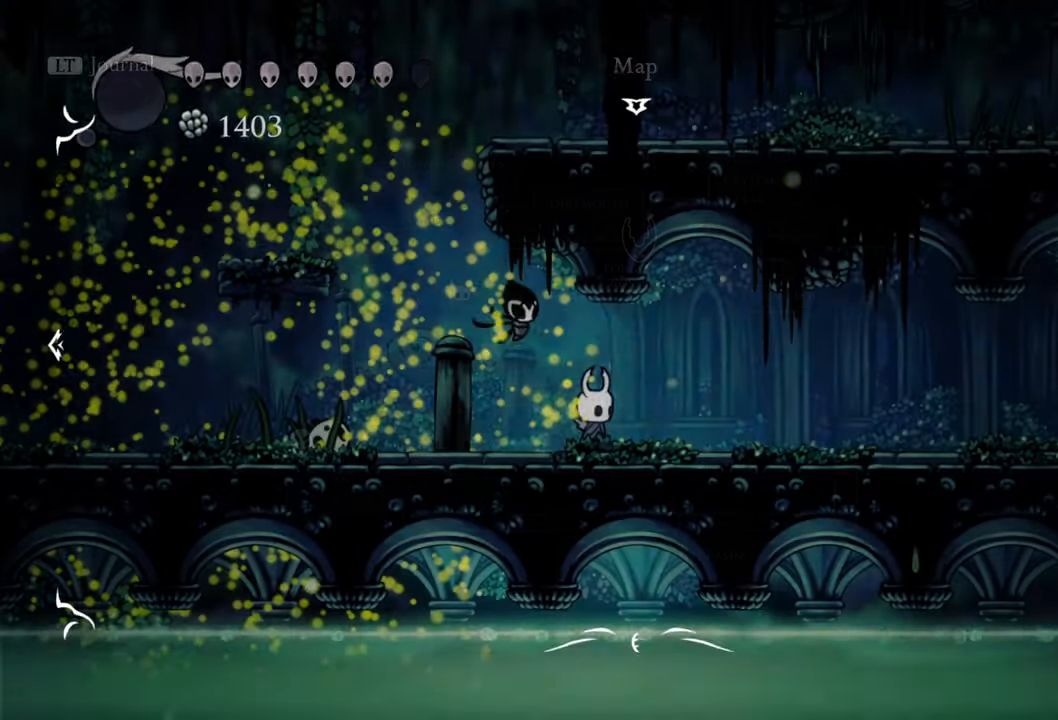
{"buttons": [], "events": [[140, "SELECT", "up"]]}
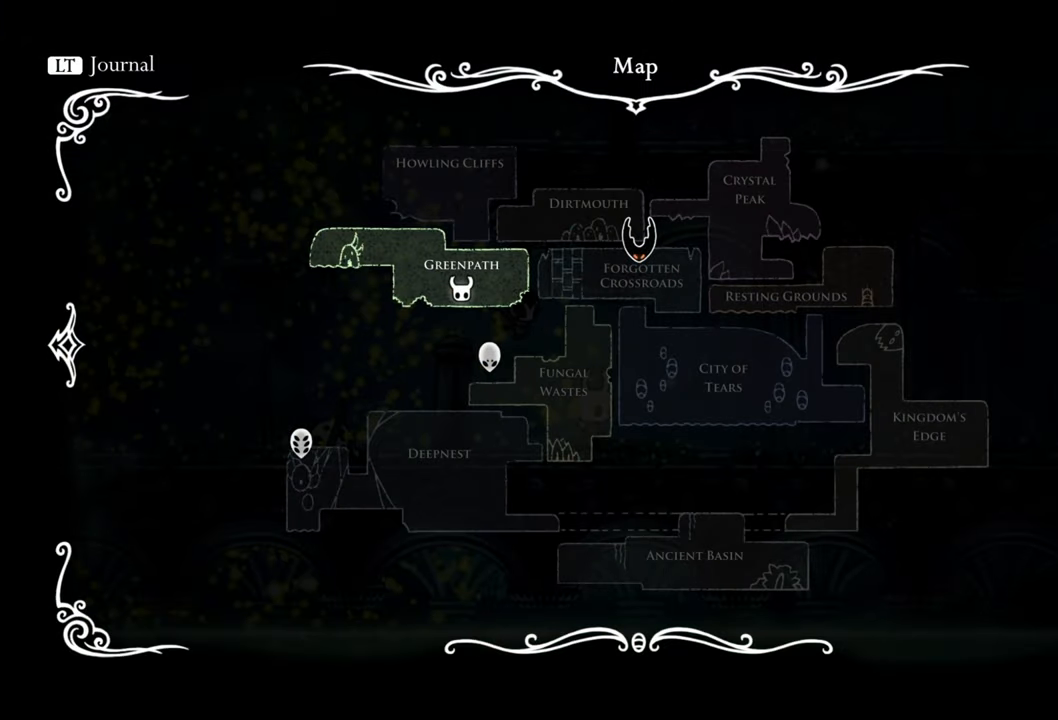
{"buttons": [], "events": [[300, "DPAD_RIGHT", "down"], [460, "DPAD_RIGHT", "up"]]}
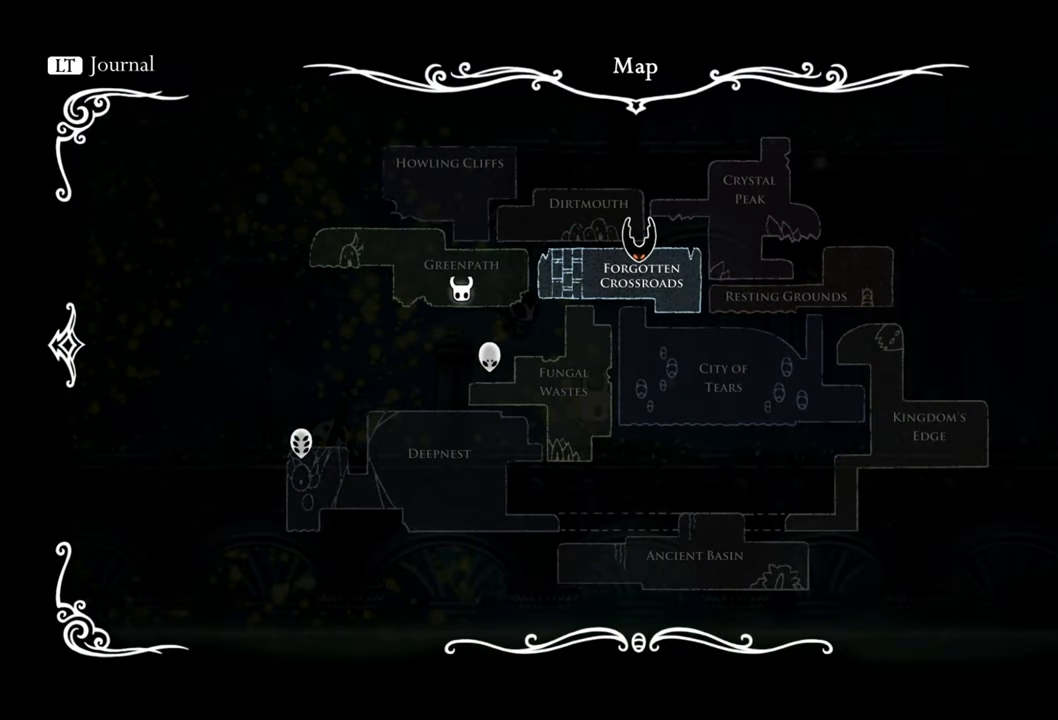
{"buttons": [], "events": [[120, "A", "down"], [280, "A", "up"]]}
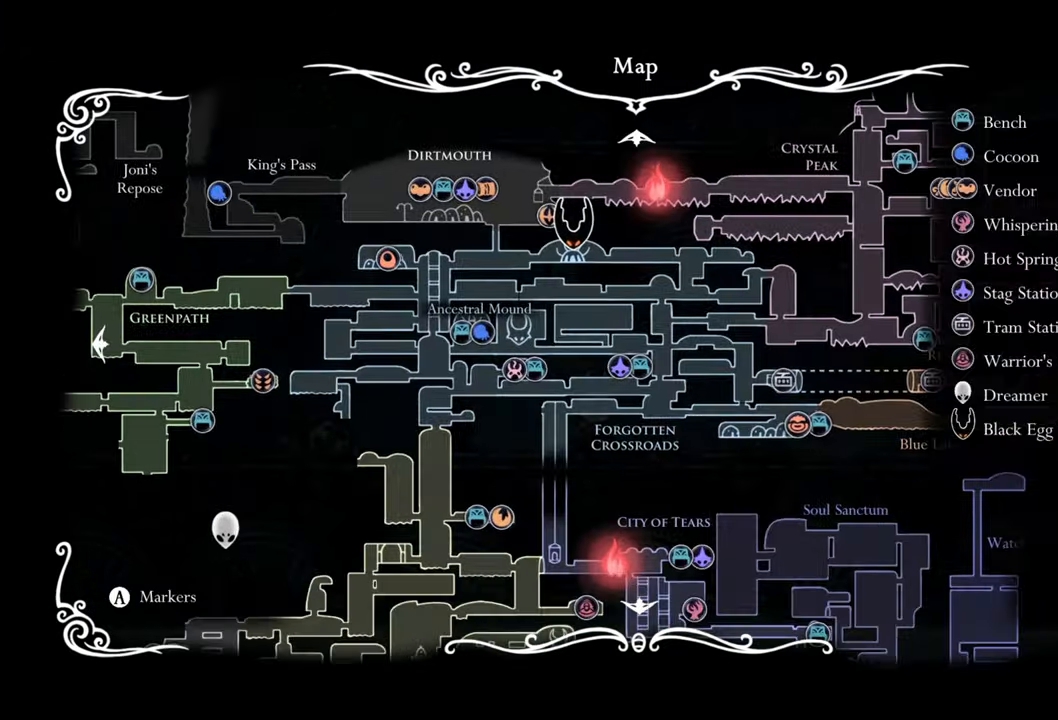
{"buttons": [], "events": [[300, "DPAD_DOWN", "down"], [460, "DPAD_DOWN", "up"]]}
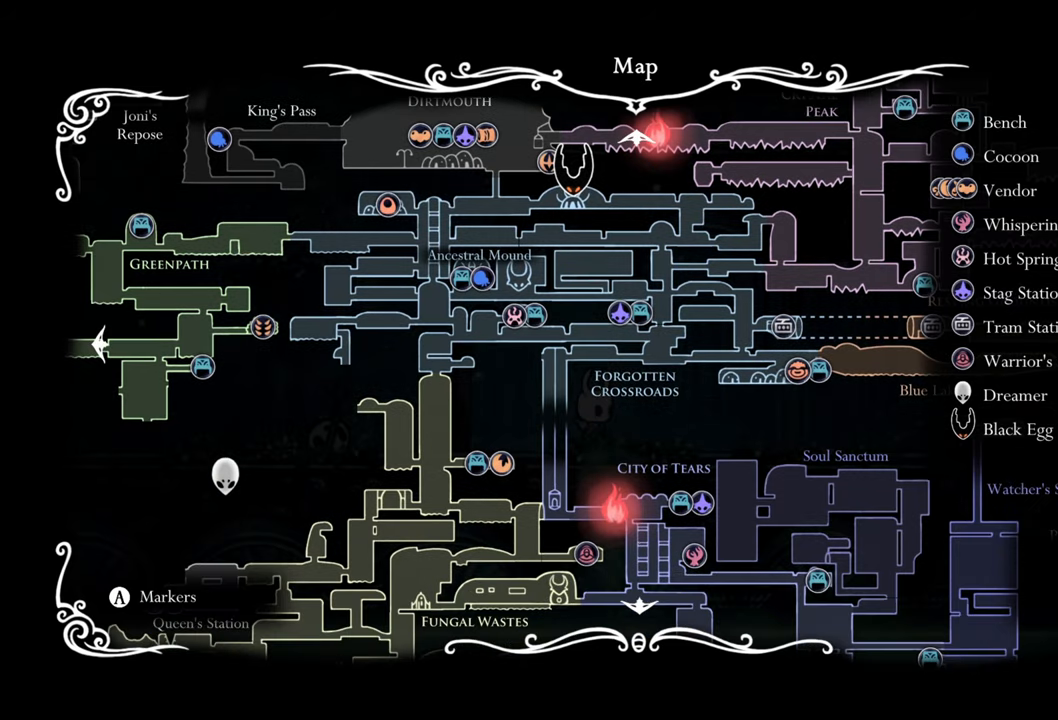
{"buttons": [], "events": [[280, "DPAD_UP", "down"], [420, "DPAD_UP", "up"]]}
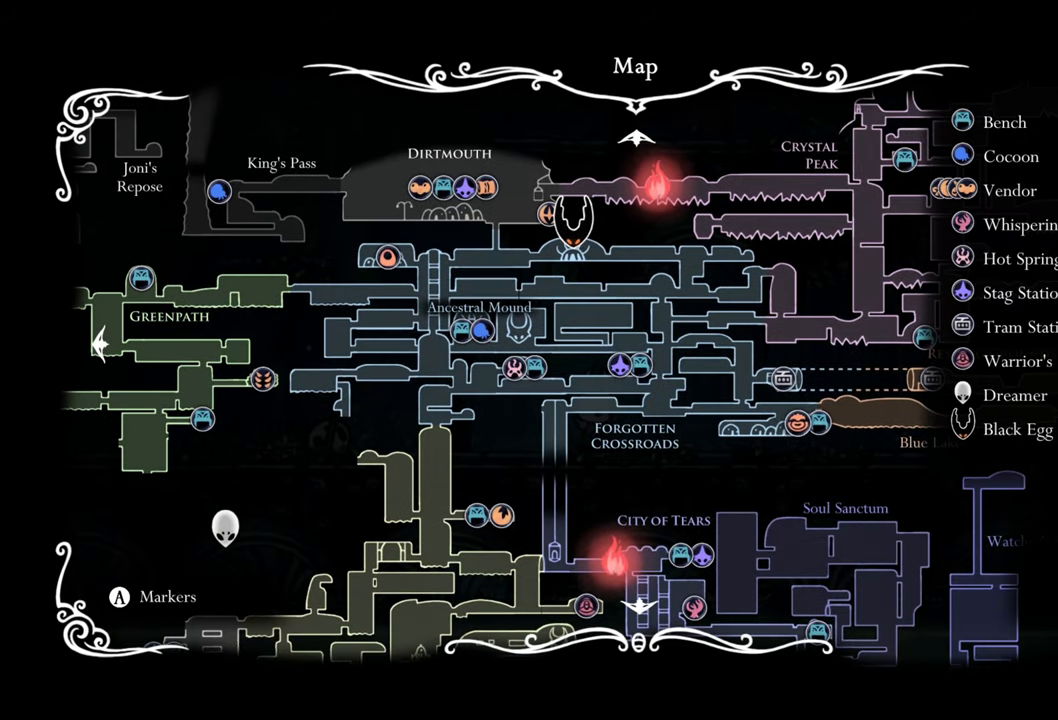
{"buttons": ["DPAD_DOWN"], "events": [[420, "DPAD_DOWN", "down"]]}
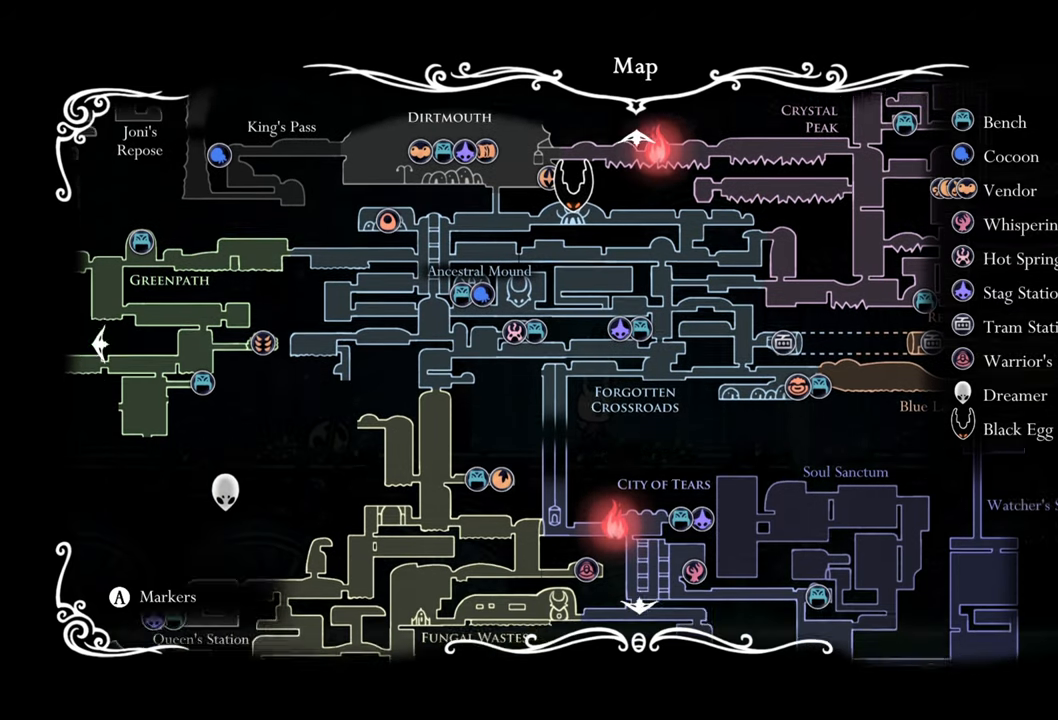
{"buttons": [], "events": [[500, "DPAD_DOWN", "up"]]}
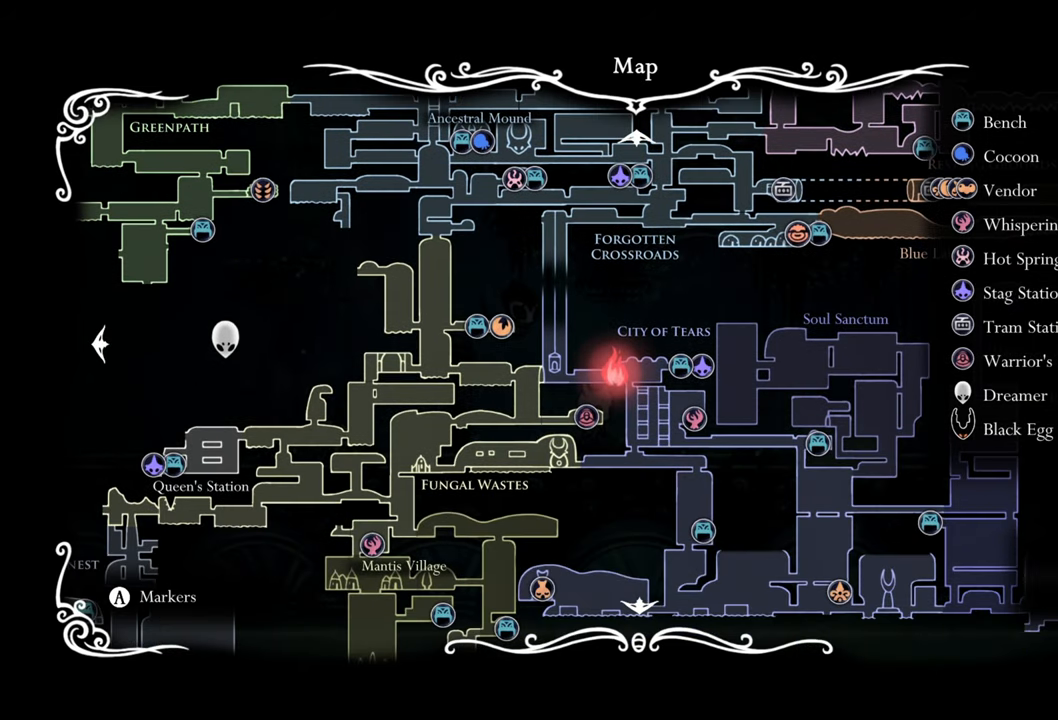
{"buttons": [], "events": []}
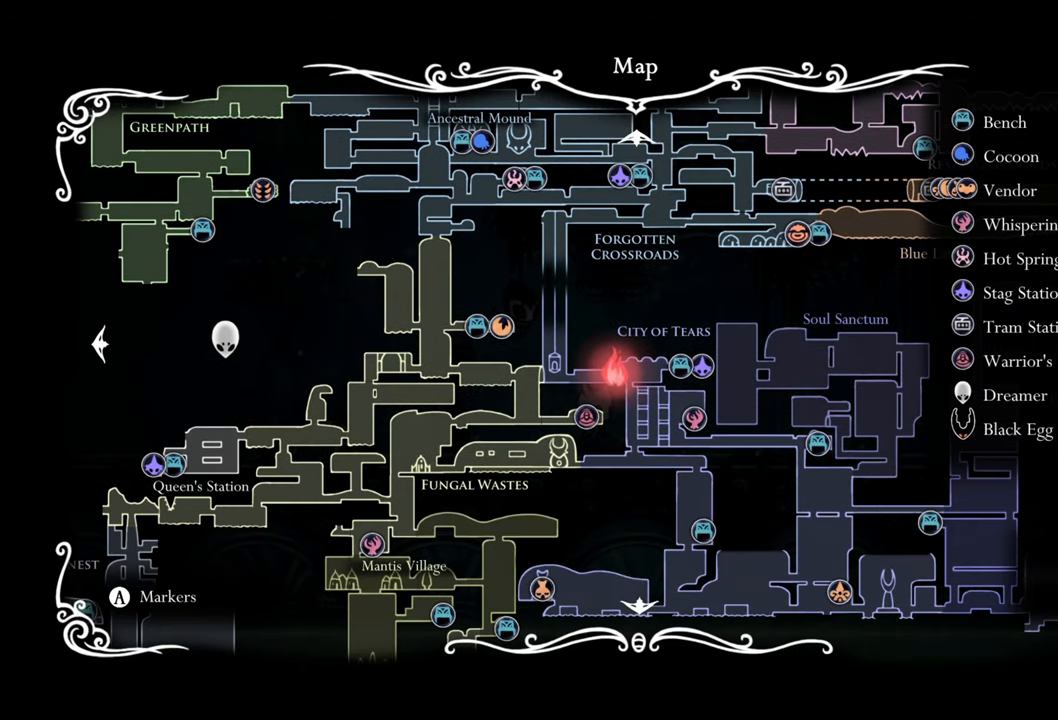
{"buttons": [], "events": []}
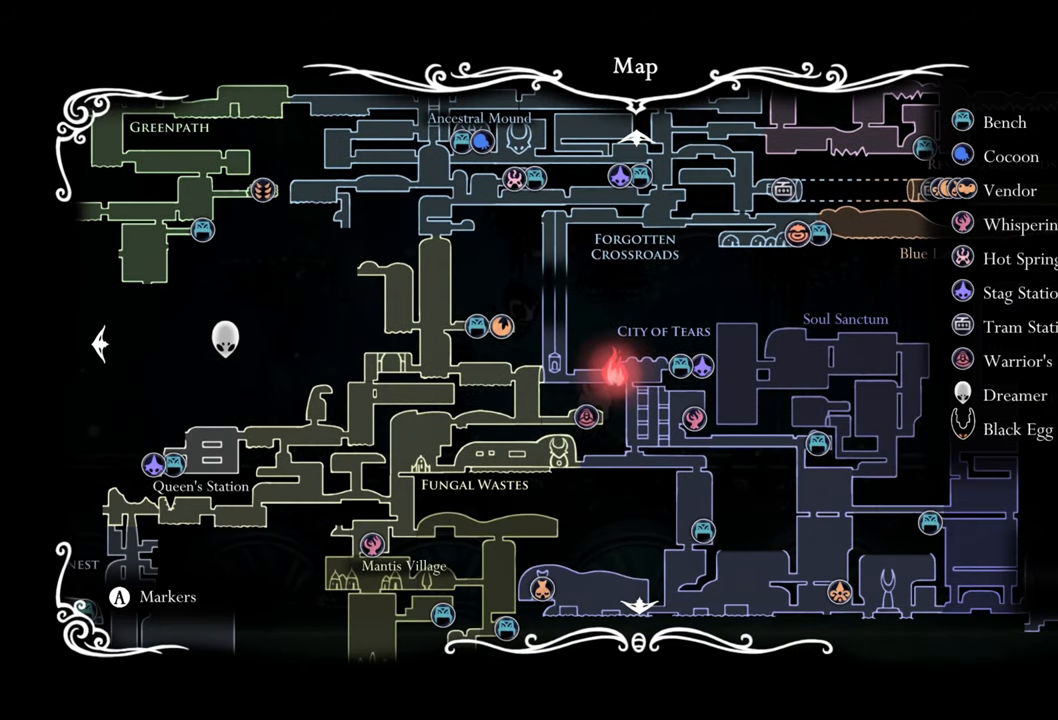
{"buttons": [], "events": []}
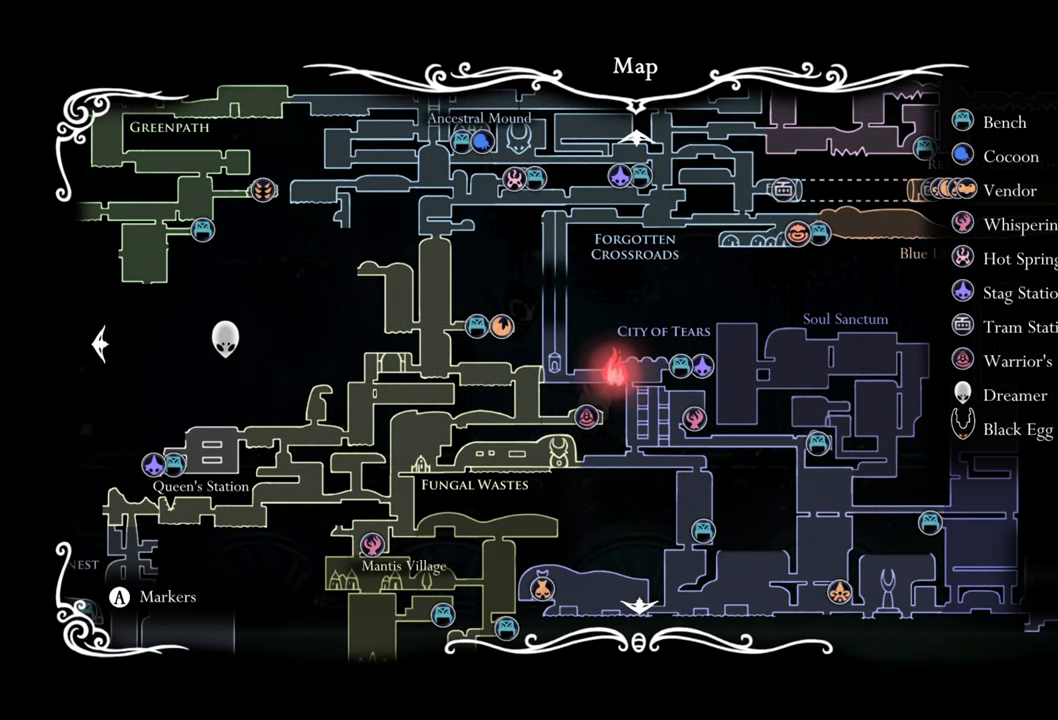
{"buttons": [], "events": []}
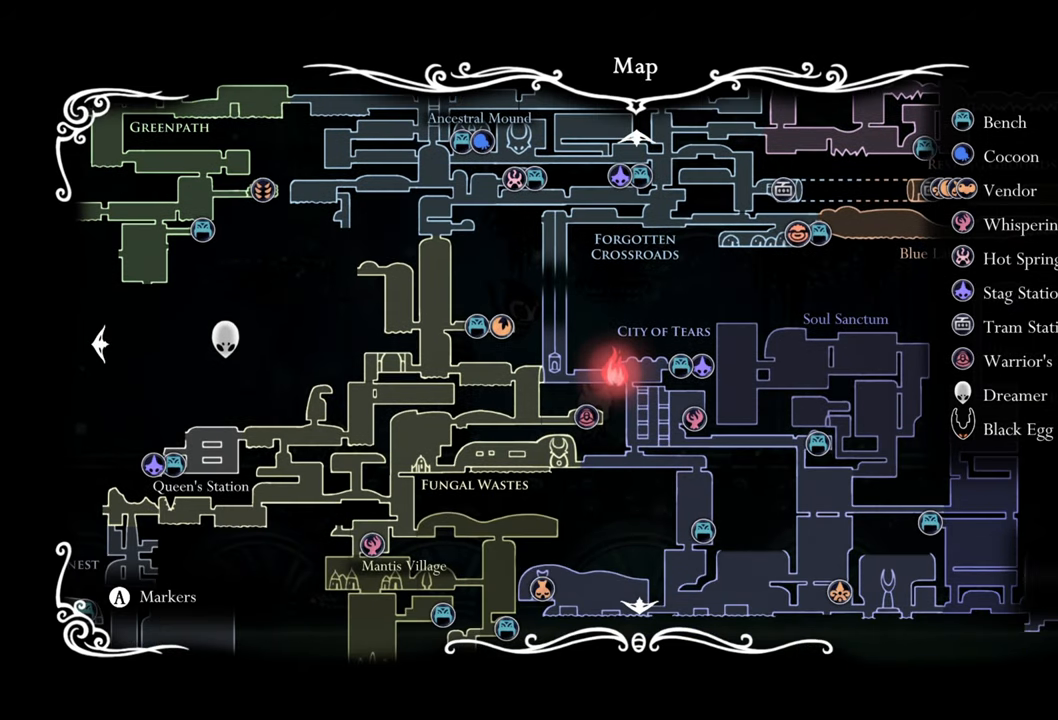
{"buttons": ["A"], "events": [[440, "A", "down"]]}
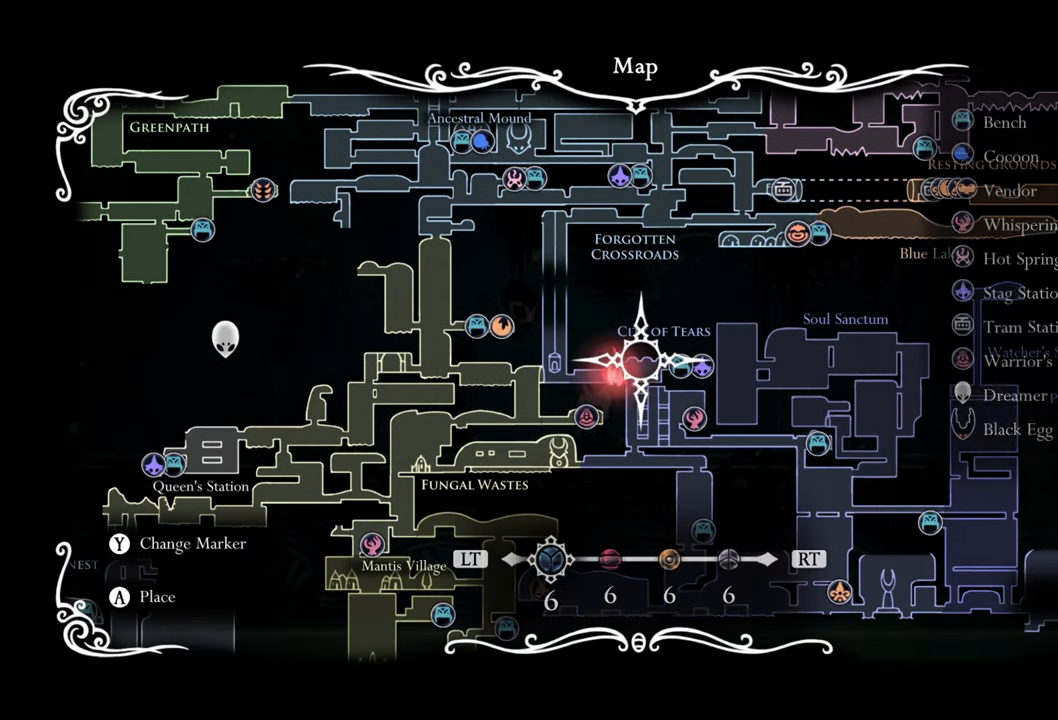
{"buttons": [], "events": [[120, "A", "up"]]}
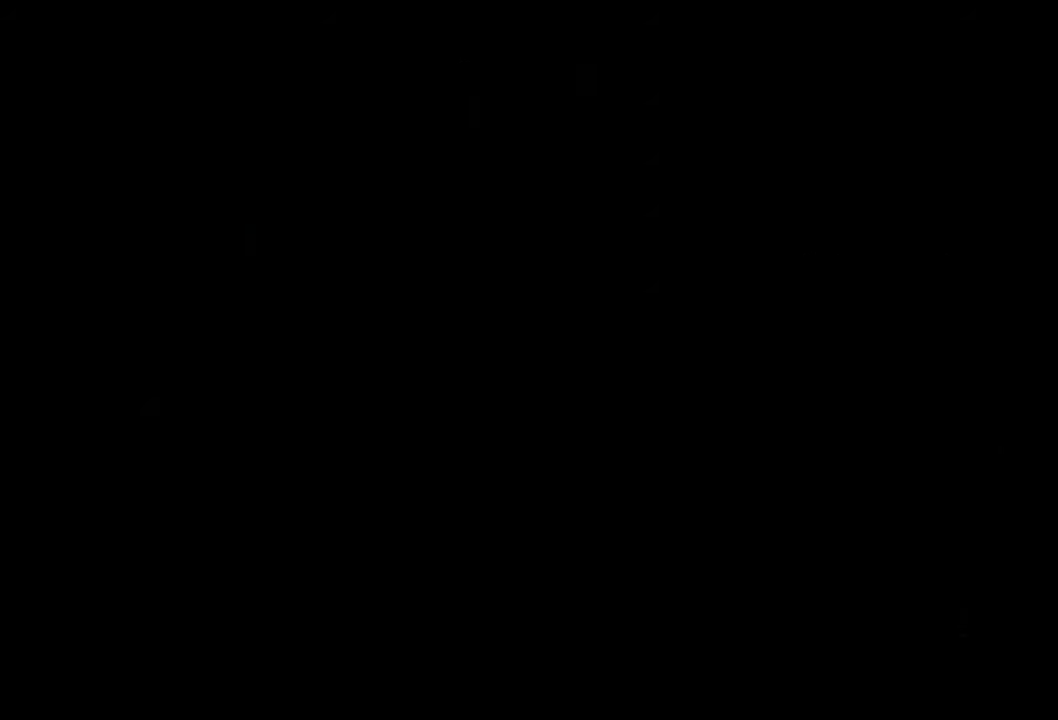
{"buttons": [], "events": []}
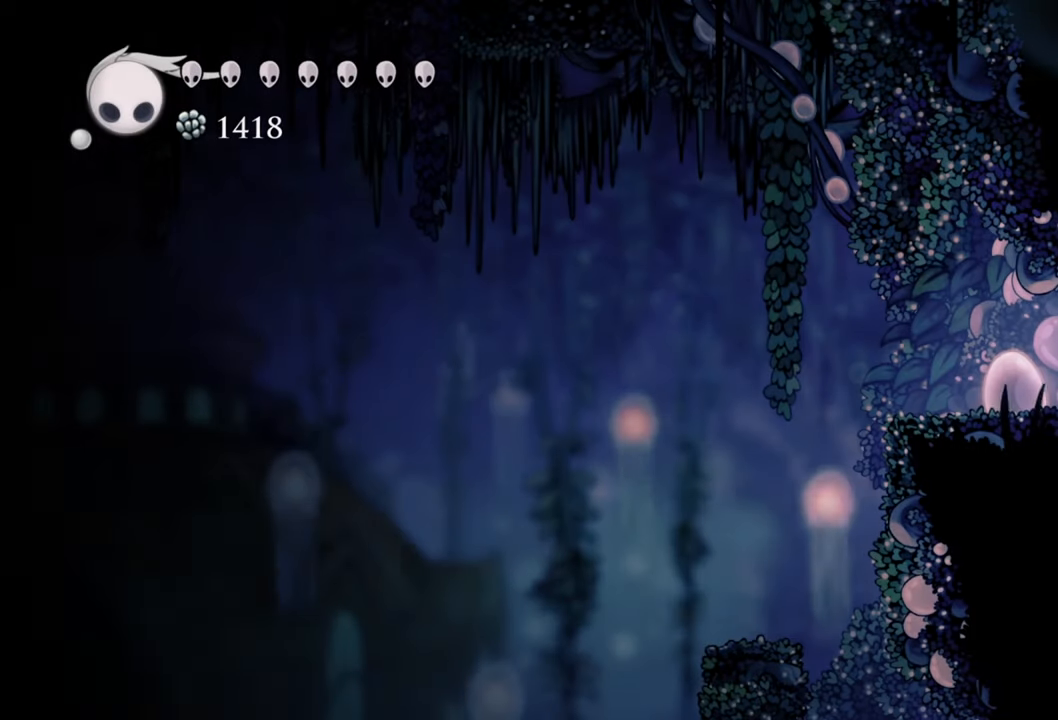
{"buttons": ["DPAD_LEFT"], "events": [[100, "DPAD_LEFT", "down"]]}
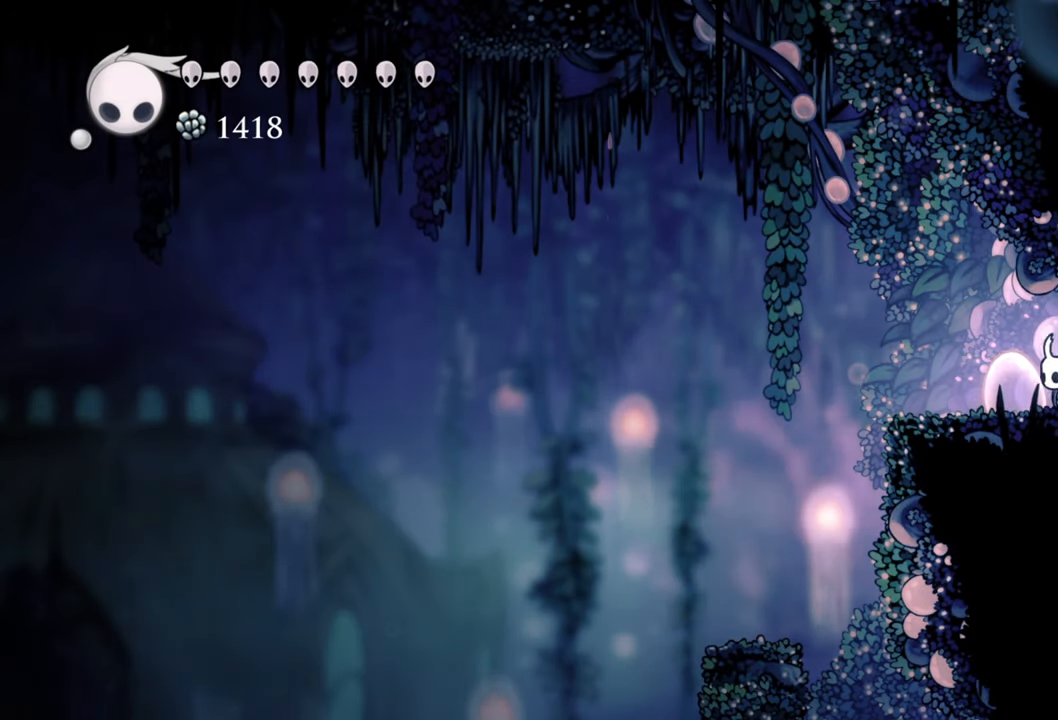
{"buttons": ["DPAD_LEFT"], "events": []}
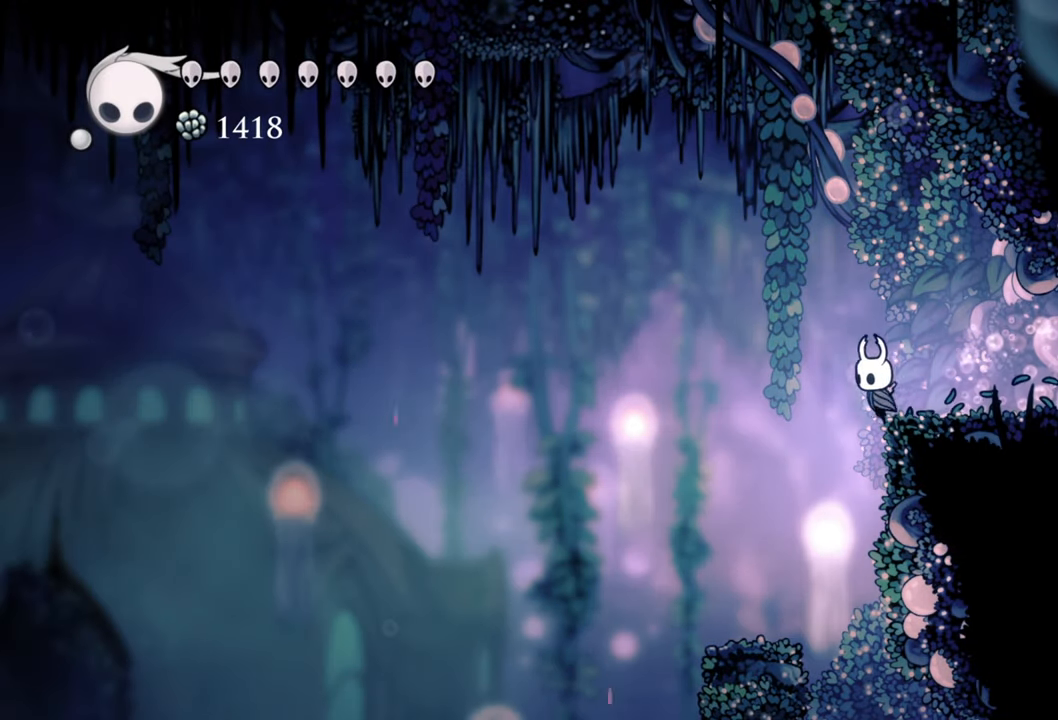
{"buttons": [], "events": [[400, "DPAD_LEFT", "up"]]}
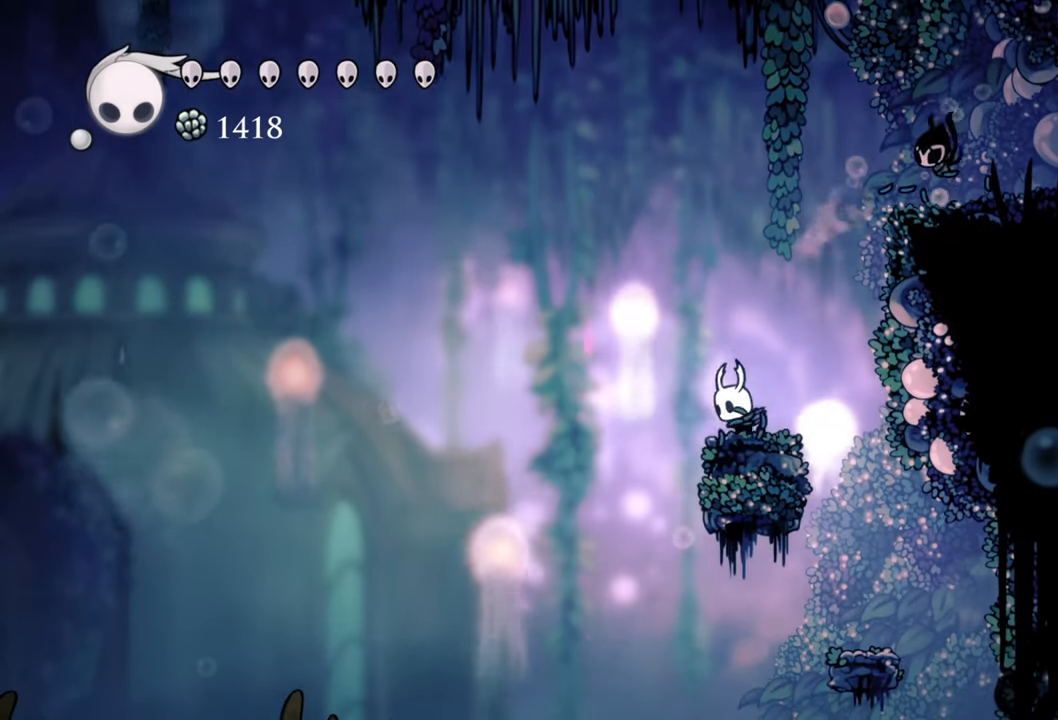
{"buttons": ["DPAD_LEFT"], "events": [[280, "DPAD_LEFT", "down"]]}
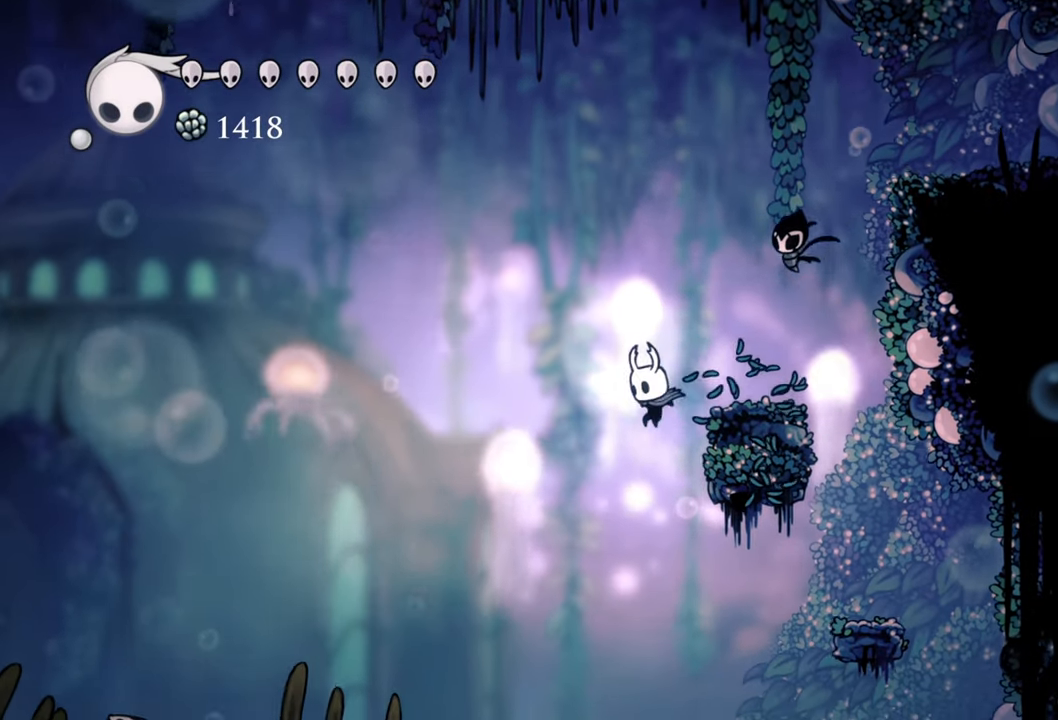
{"buttons": ["DPAD_LEFT"], "events": []}
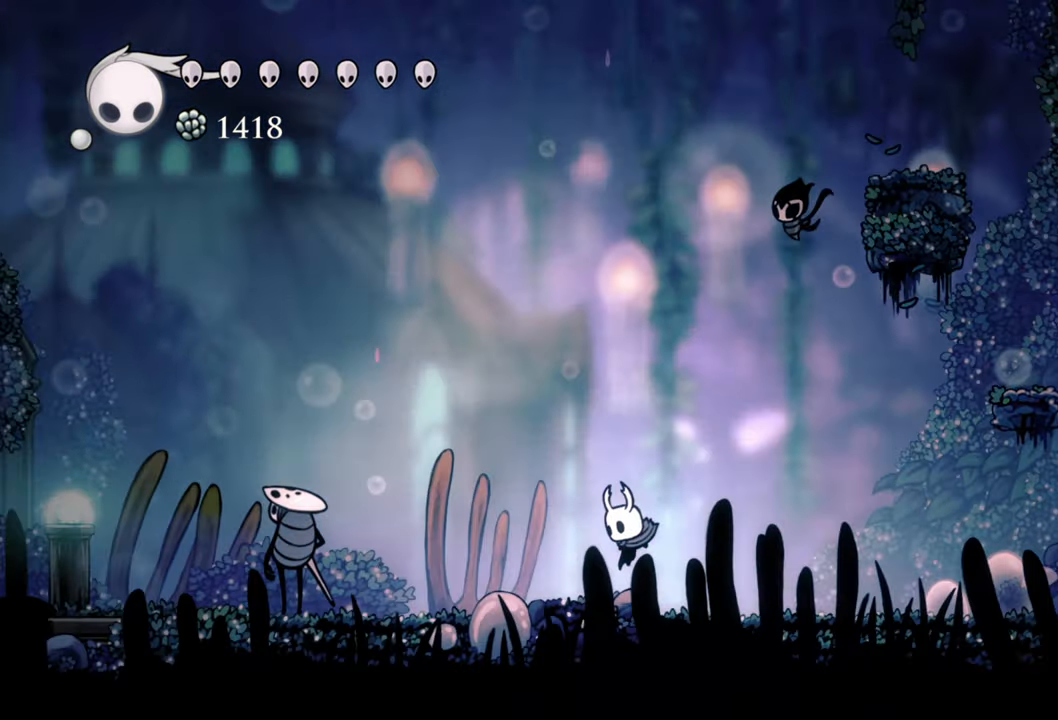
{"buttons": ["DPAD_LEFT"], "events": []}
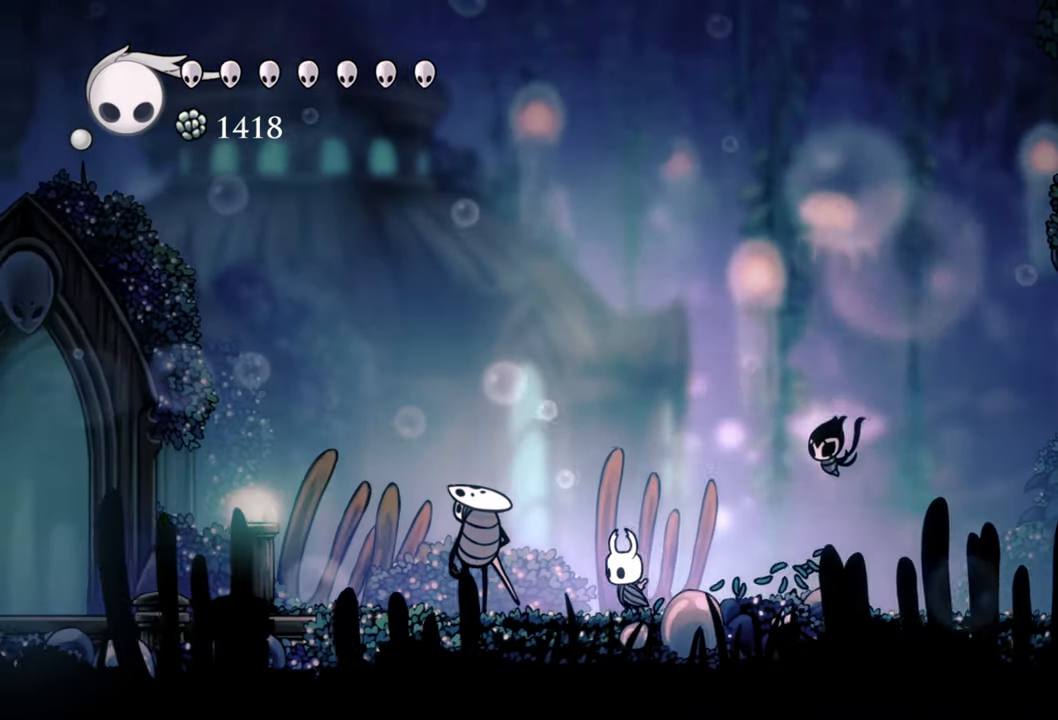
{"buttons": [], "events": [[500, "DPAD_LEFT", "up"]]}
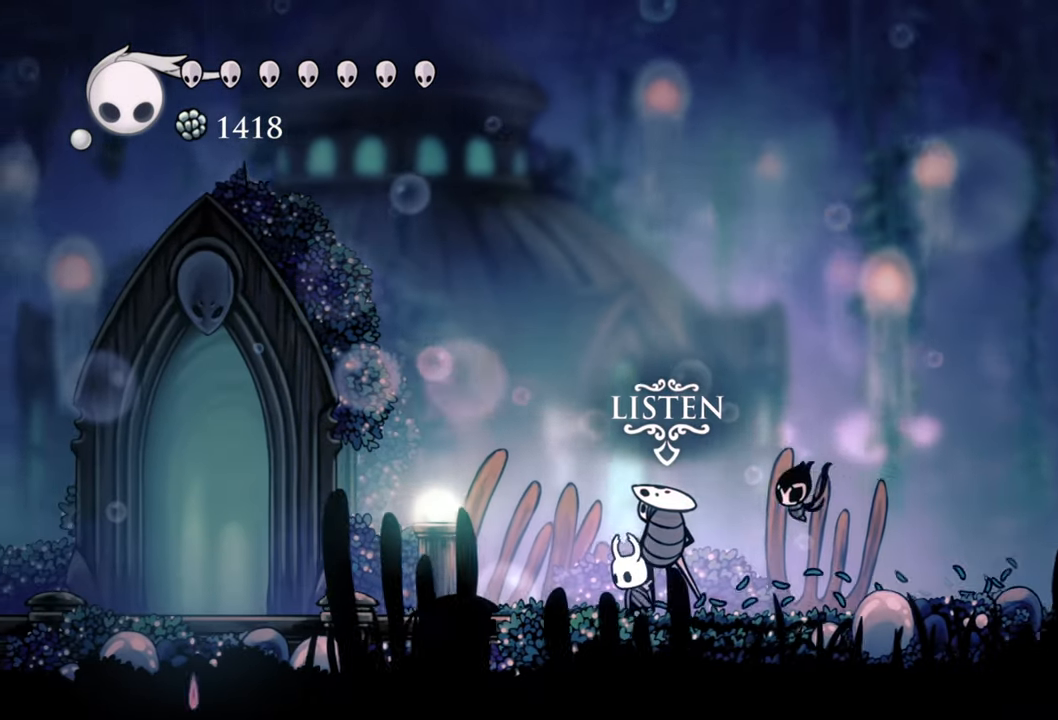
{"buttons": [], "events": []}
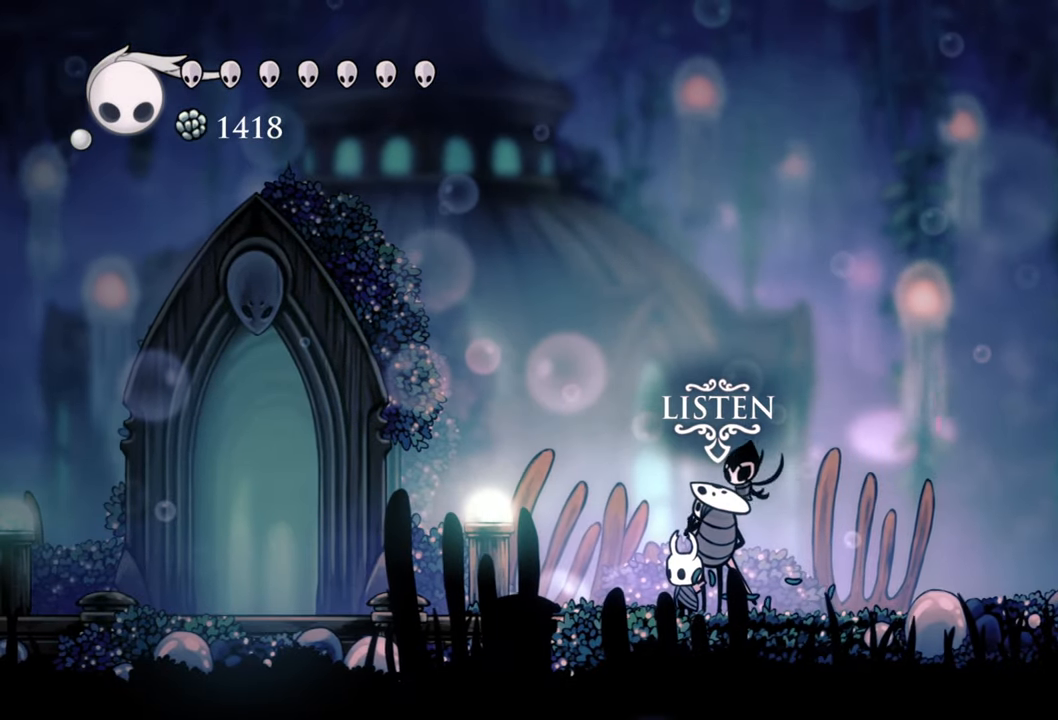
{"buttons": ["DPAD_UP"], "events": [[400, "DPAD_UP", "down"]]}
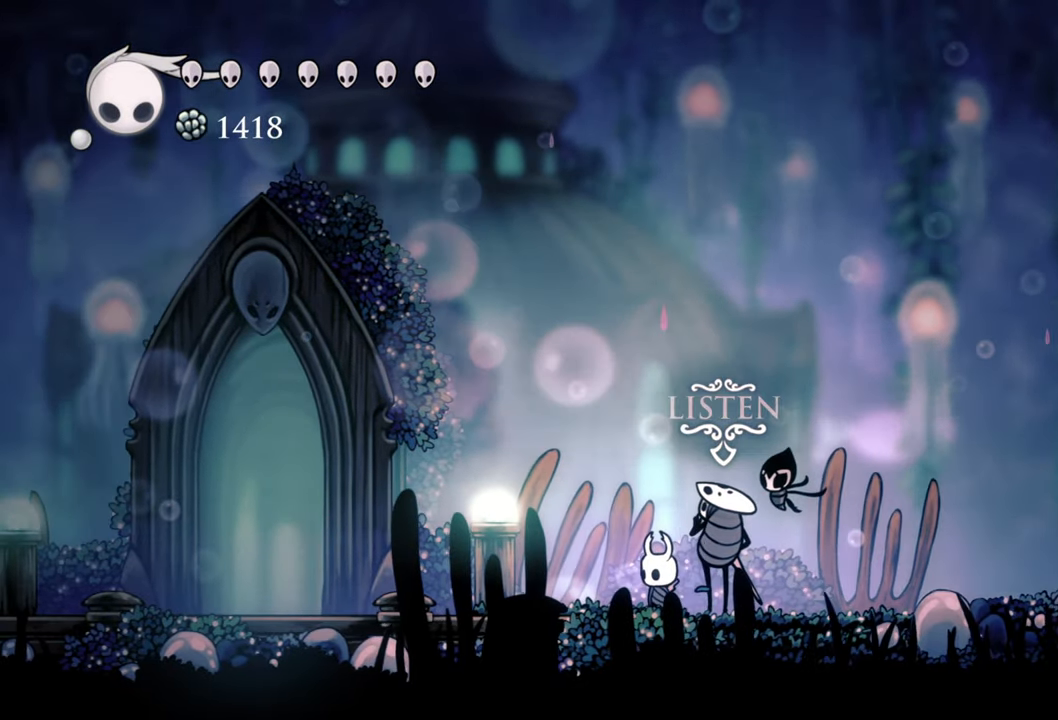
{"buttons": [], "events": [[60, "DPAD_UP", "up"]]}